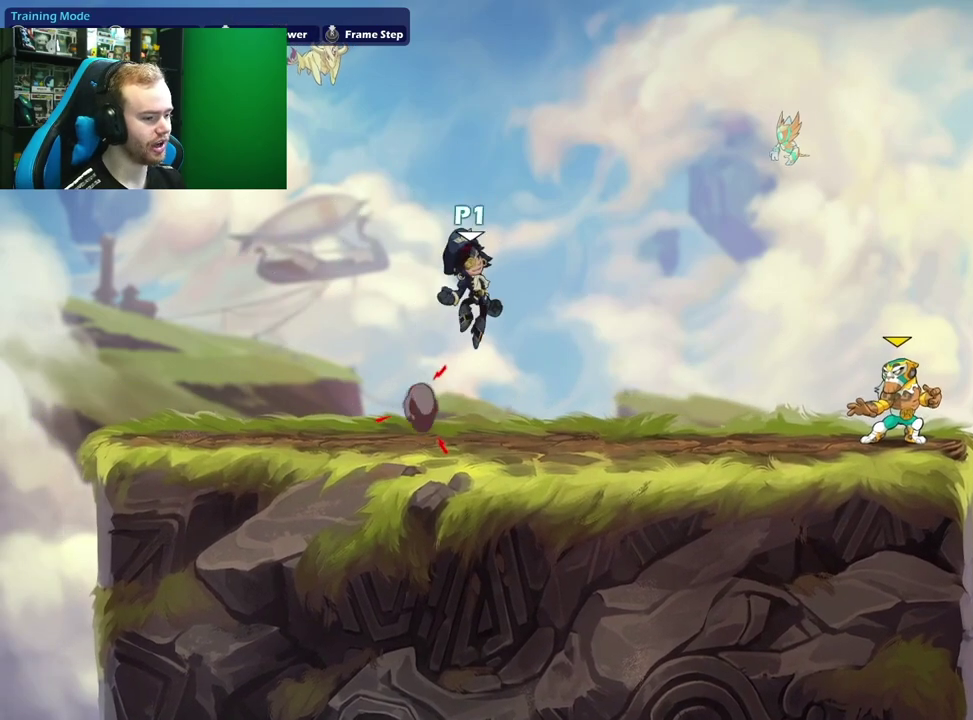
Gameplay with a controller (Xbox layout); each line is a JSON object with the inputs held at the frame after it (dt_ms = milliseconds from this image to that frame). "events" lists button and stick changes between this image and that frame as [ms after this image, input, new state], when the widget could be followed in between.
{"dt_ms": 500, "buttons": [], "left_stick": "left", "right_stick": "center", "events": [[133, "left_stick", "down-right"], [483, "left_stick", "left"]]}
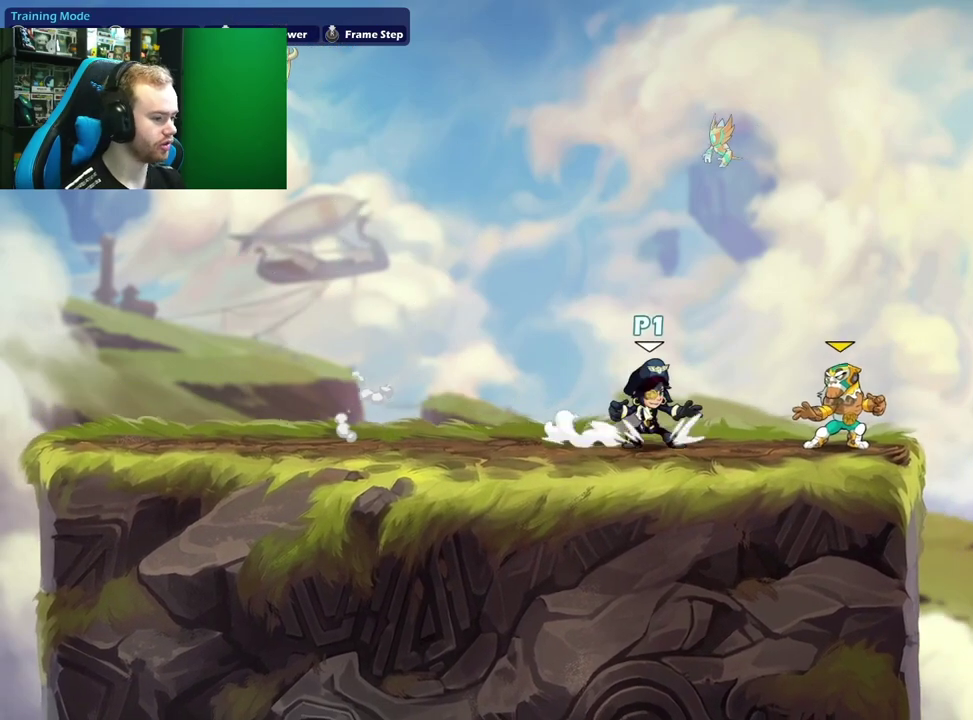
{"dt_ms": 300, "buttons": [], "left_stick": "left", "right_stick": "center", "events": [[133, "A", "down"], [283, "A", "up"]]}
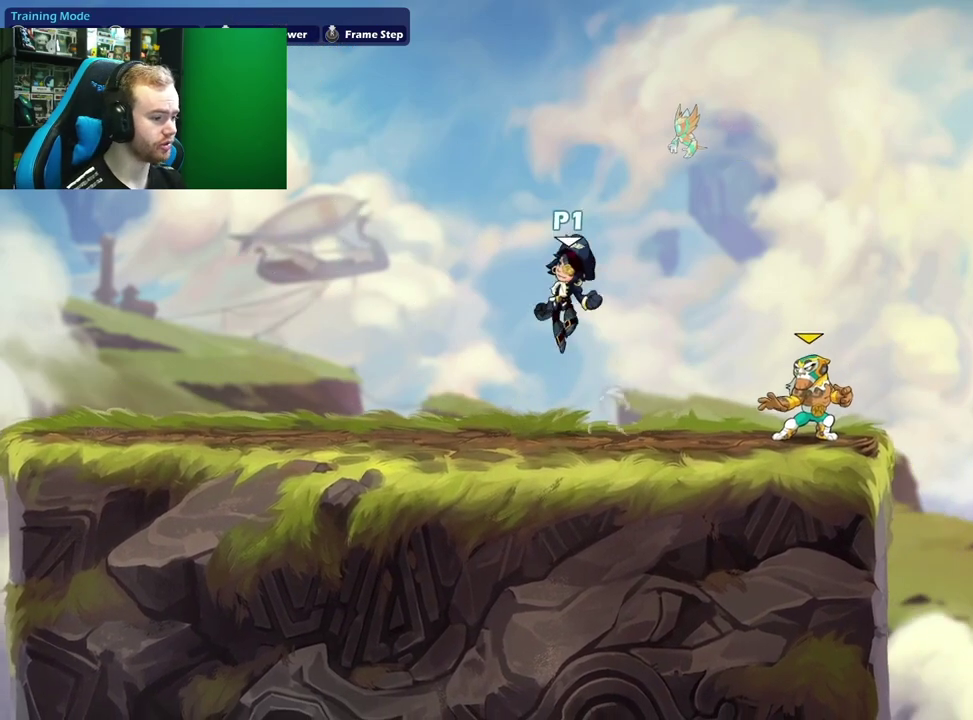
{"dt_ms": 900, "buttons": [], "left_stick": "right", "right_stick": "center", "events": [[67, "left_stick", "right"], [283, "left_stick", "left"], [500, "left_stick", "right"], [600, "left_stick", "left"], [717, "A", "down"], [867, "A", "up"], [883, "left_stick", "right"]]}
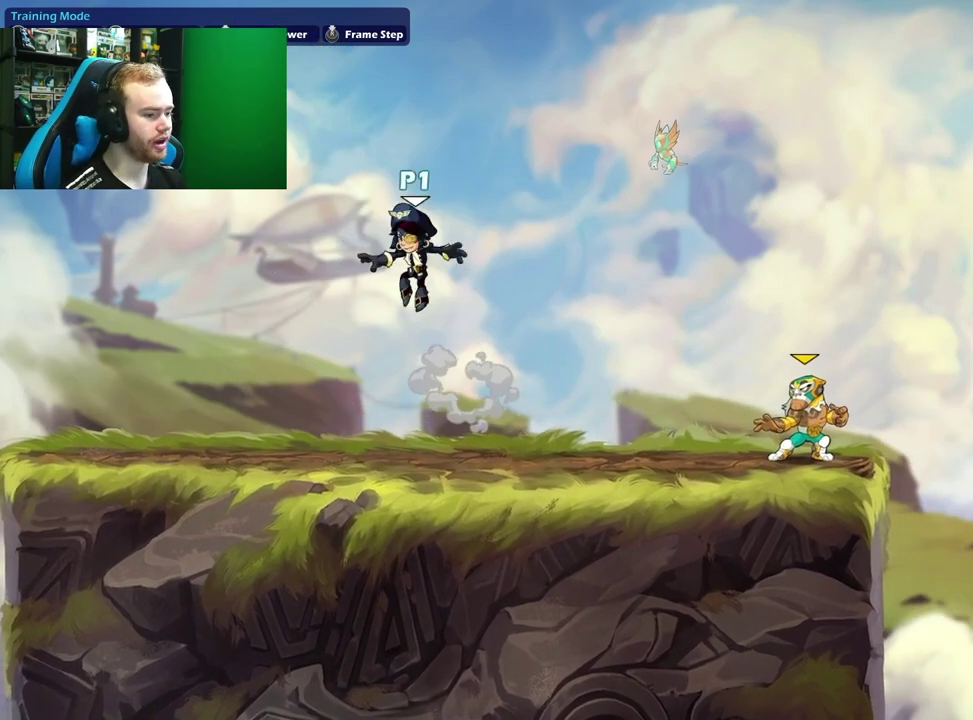
{"dt_ms": 300, "buttons": ["A"], "left_stick": "up-left", "right_stick": "center", "events": [[250, "left_stick", "up-left"], [267, "A", "down"]]}
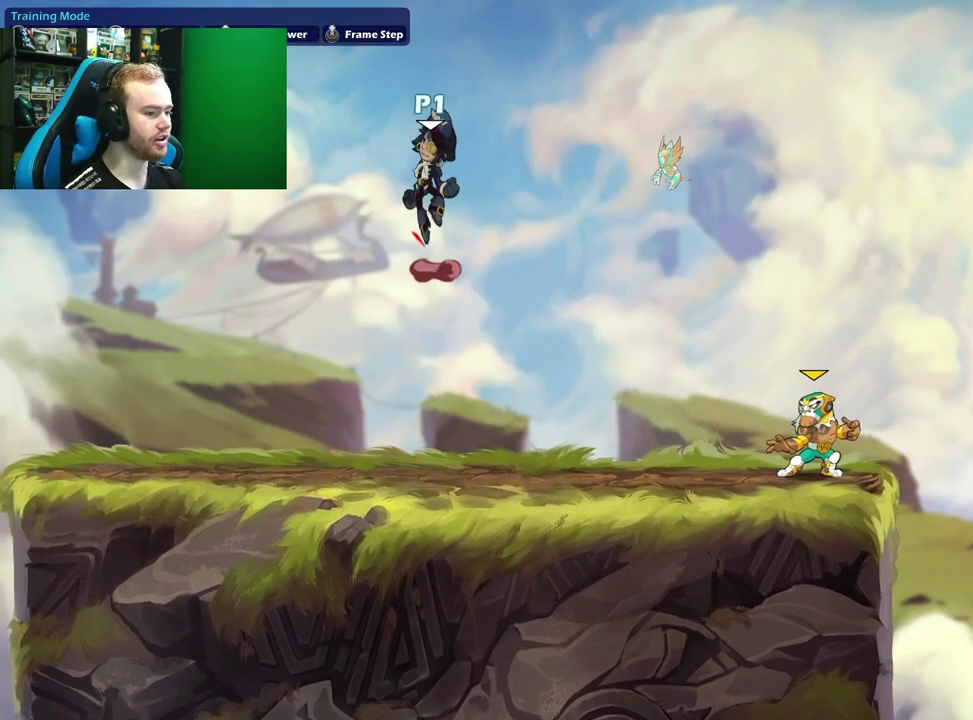
{"dt_ms": 500, "buttons": [], "left_stick": "down", "right_stick": "center", "events": [[117, "A", "up"], [167, "left_stick", "up-right"], [400, "left_stick", "down"]]}
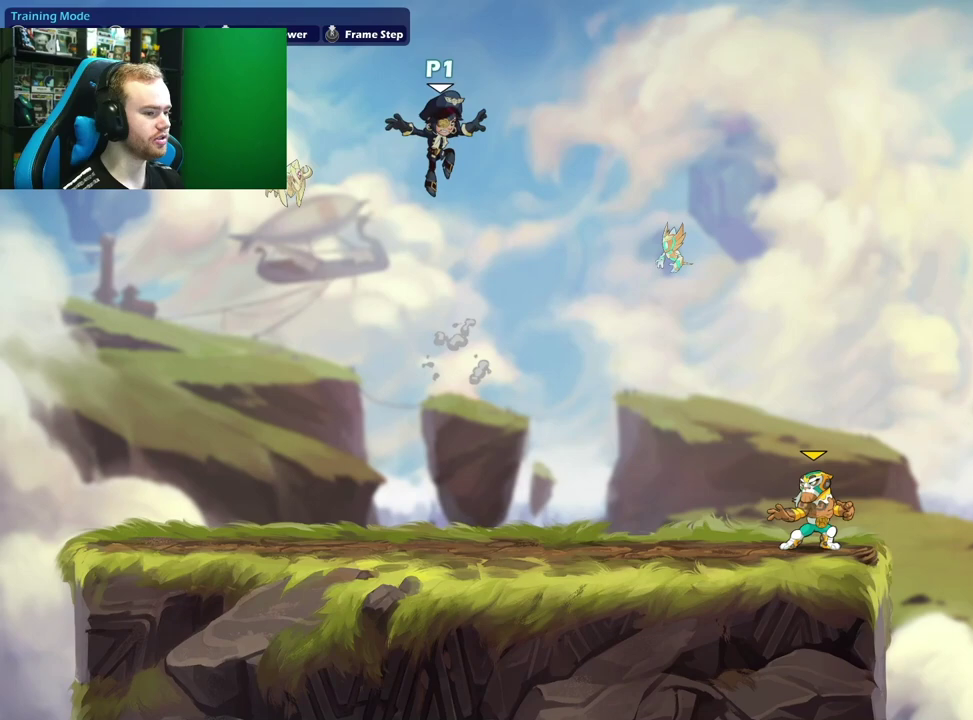
{"dt_ms": 500, "buttons": [], "left_stick": "right", "right_stick": "center", "events": [[33, "left_stick", "down-right"], [200, "left_stick", "down"], [250, "left_stick", "down-left"], [383, "left_stick", "center"], [433, "left_stick", "right"]]}
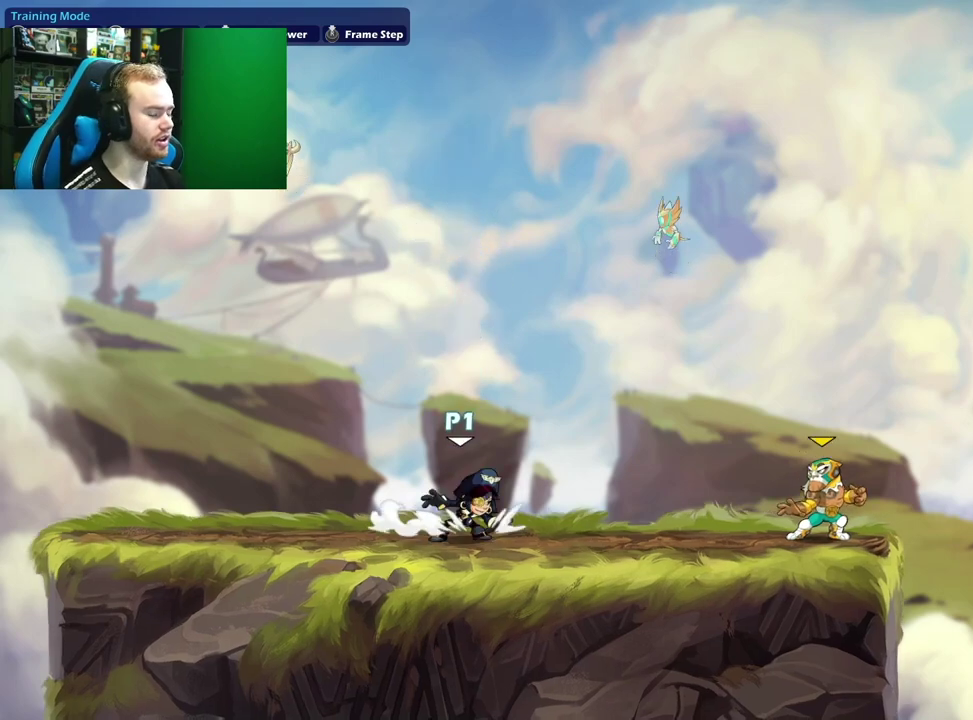
{"dt_ms": 300, "buttons": [], "left_stick": "center", "right_stick": "center", "events": [[167, "A", "down"], [167, "left_stick", "up-right"], [233, "left_stick", "center"], [300, "A", "up"]]}
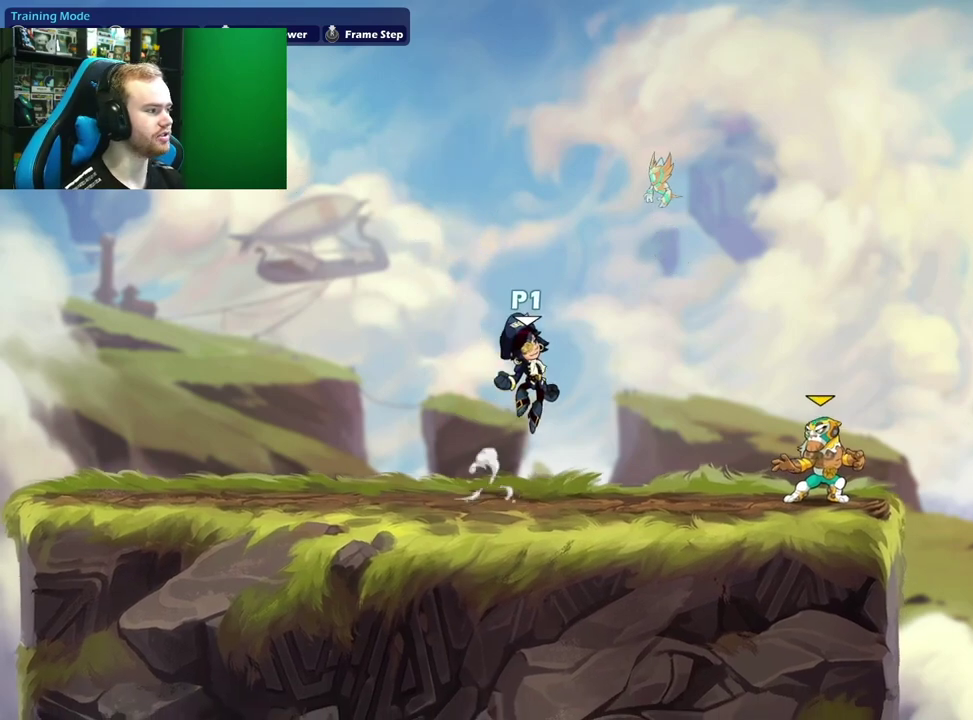
{"dt_ms": 700, "buttons": [], "left_stick": "center", "right_stick": "center", "events": [[150, "left_stick", "down-left"], [383, "left_stick", "center"]]}
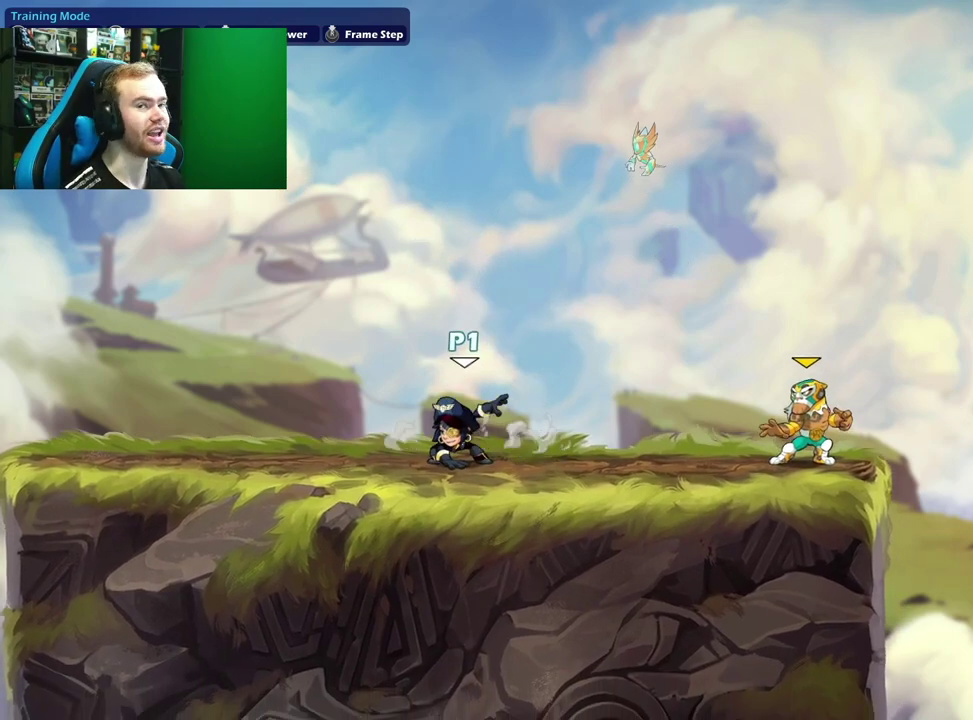
{"dt_ms": 500, "buttons": [], "left_stick": "left", "right_stick": "center", "events": [[417, "left_stick", "down-left"], [483, "left_stick", "left"]]}
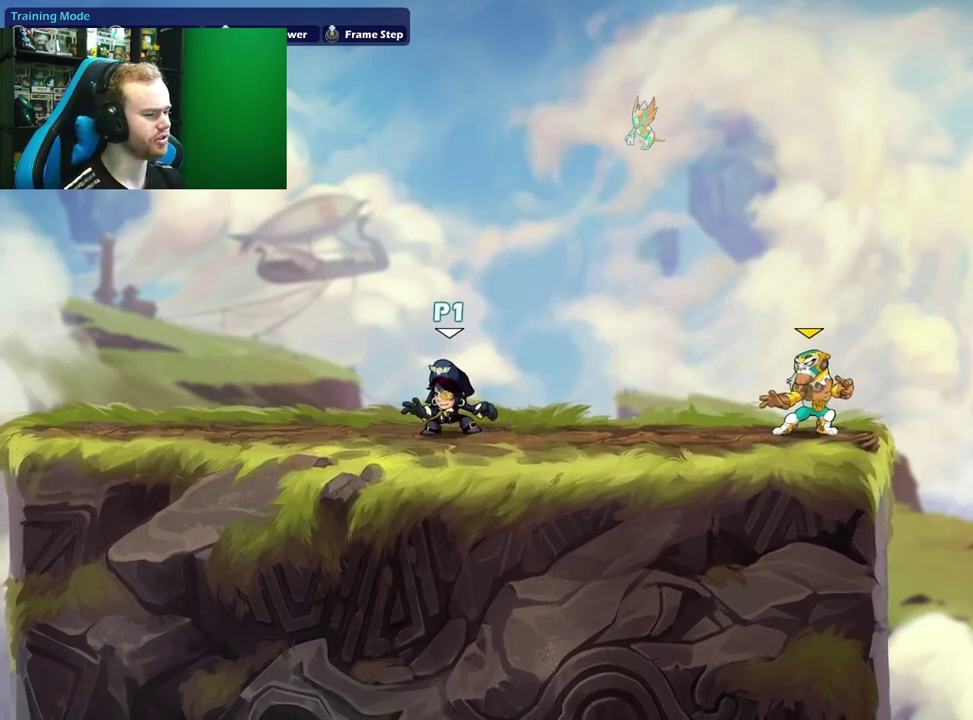
{"dt_ms": 500, "buttons": [], "left_stick": "left", "right_stick": "center", "events": [[83, "left_stick", "center"], [133, "left_stick", "right"], [200, "A", "down"], [317, "left_stick", "center"], [367, "A", "up"], [433, "left_stick", "left"]]}
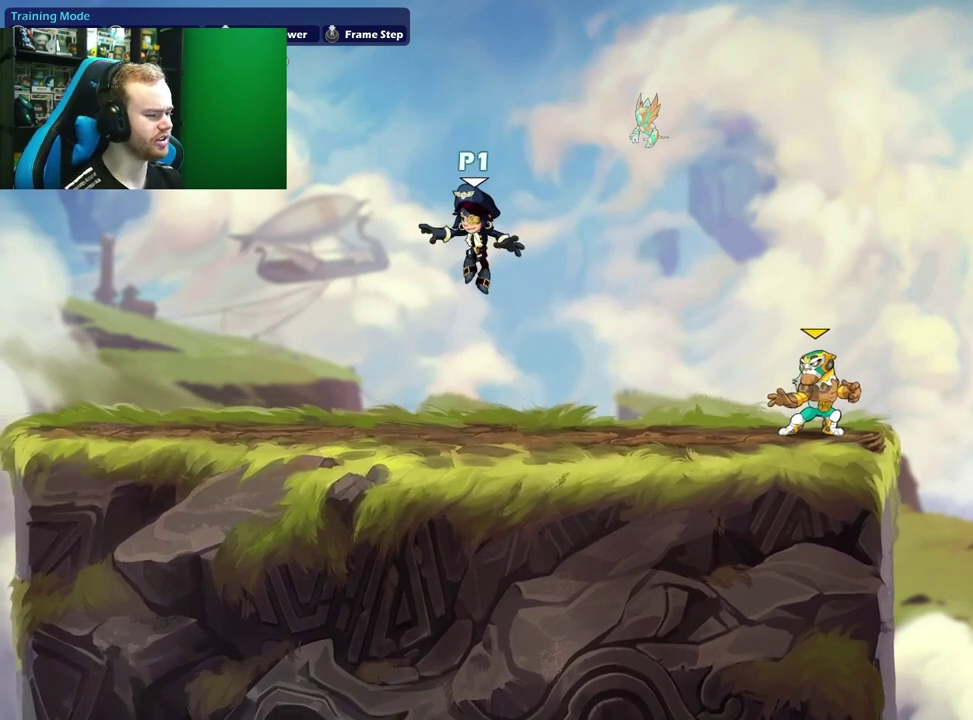
{"dt_ms": 500, "buttons": ["L1"], "left_stick": "center", "right_stick": "center", "events": [[83, "left_stick", "center"], [283, "L1", "down"]]}
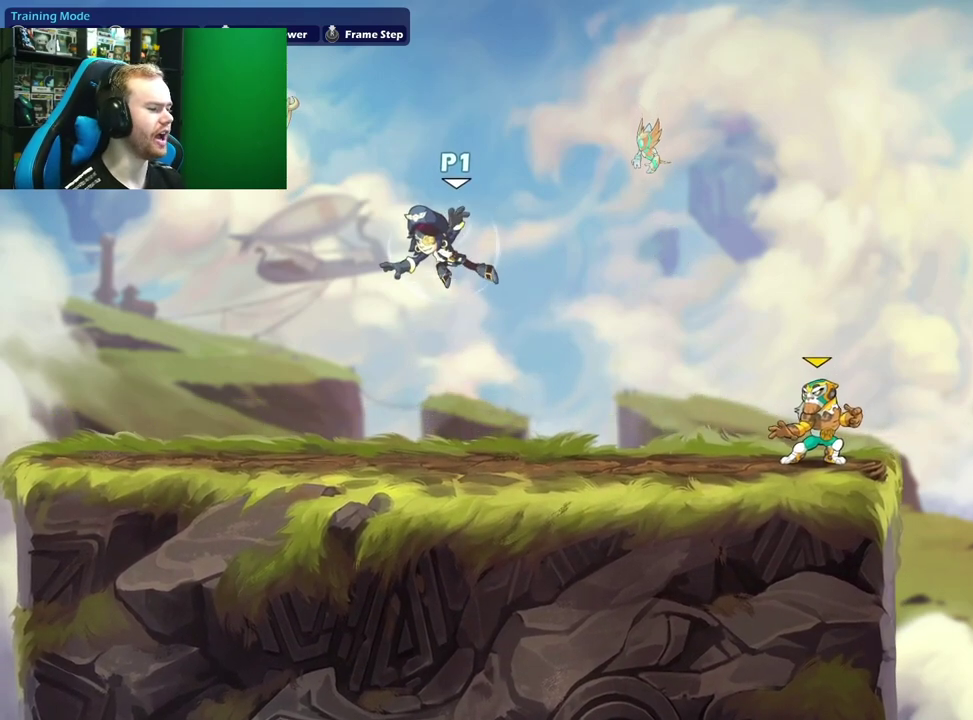
{"dt_ms": 500, "buttons": [], "left_stick": "center", "right_stick": "center", "events": [[267, "L1", "up"]]}
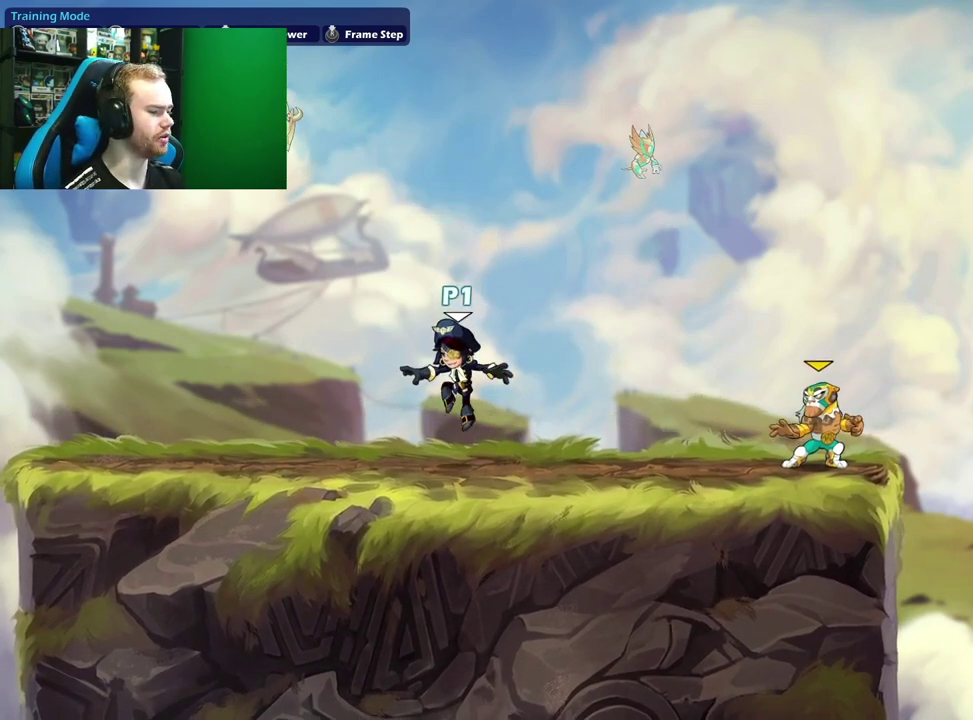
{"dt_ms": 500, "buttons": [], "left_stick": "down-left", "right_stick": "center", "events": [[83, "left_stick", "right"], [167, "left_stick", "center"], [267, "left_stick", "down-left"]]}
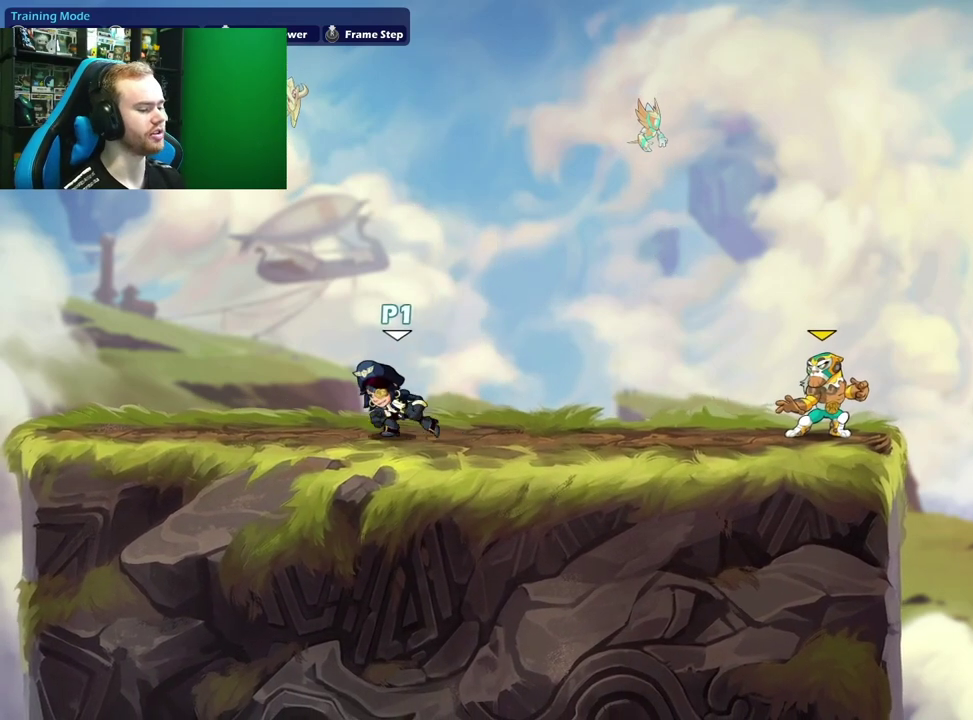
{"dt_ms": 500, "buttons": [], "left_stick": "center", "right_stick": "center", "events": [[167, "left_stick", "down-right"], [217, "left_stick", "right"], [417, "left_stick", "center"]]}
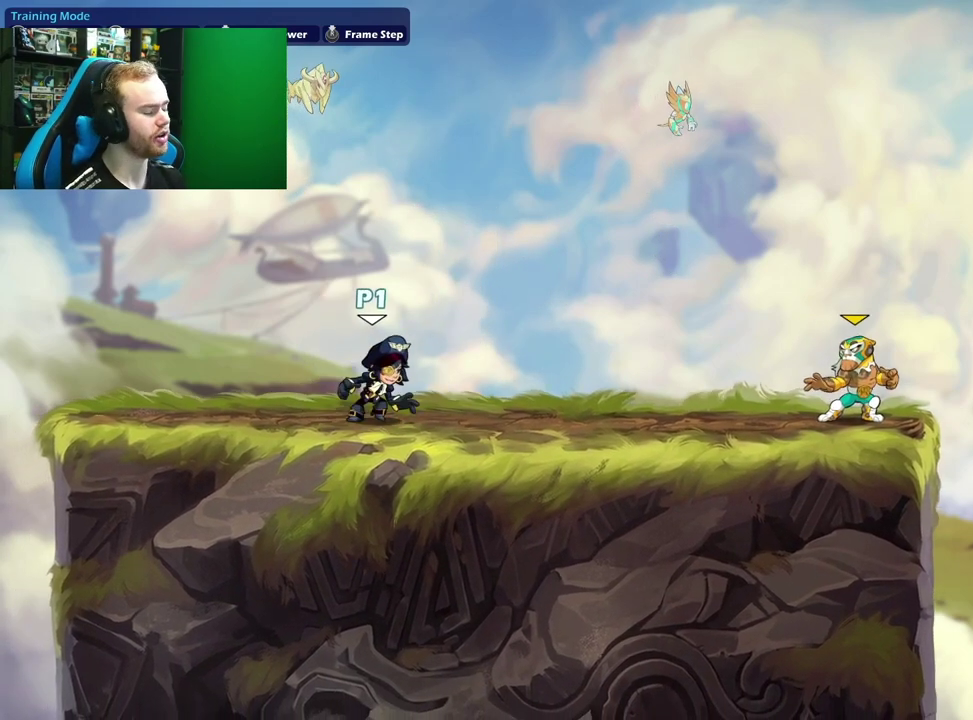
{"dt_ms": 500, "buttons": [], "left_stick": "center", "right_stick": "center", "events": []}
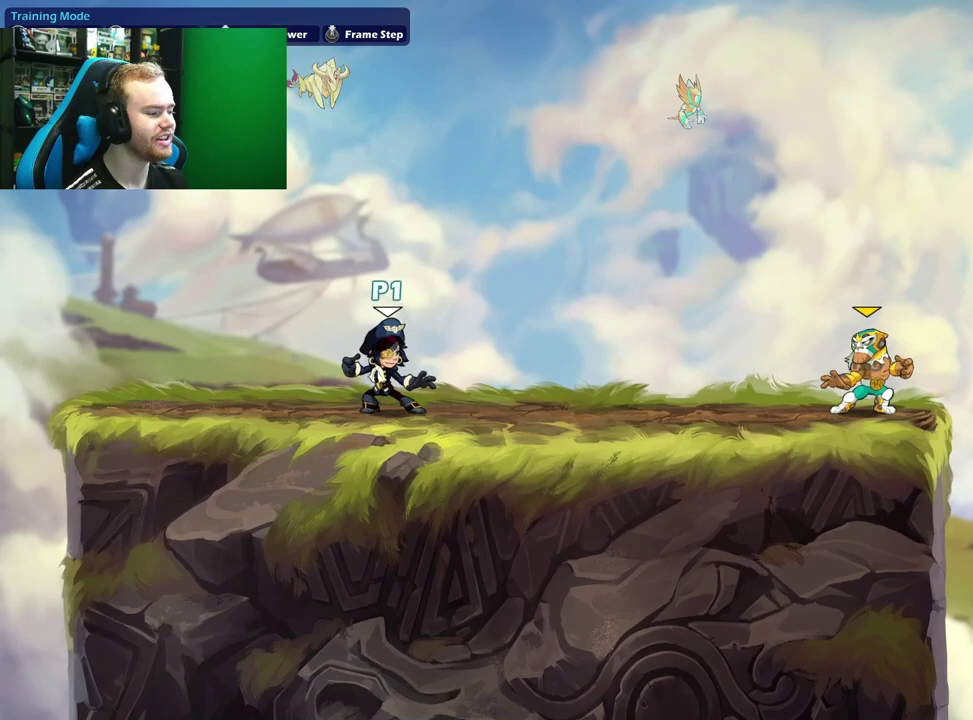
{"dt_ms": 500, "buttons": [], "left_stick": "right", "right_stick": "center", "events": [[67, "left_stick", "right"]]}
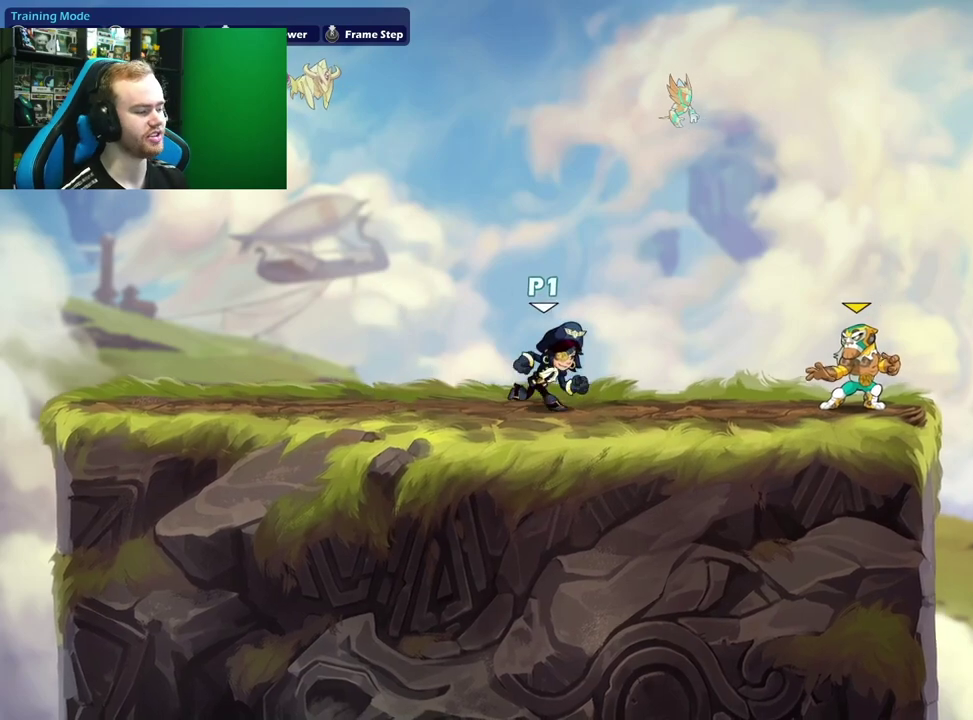
{"dt_ms": 500, "buttons": [], "left_stick": "left", "right_stick": "center", "events": [[183, "left_stick", "center"], [233, "left_stick", "left"]]}
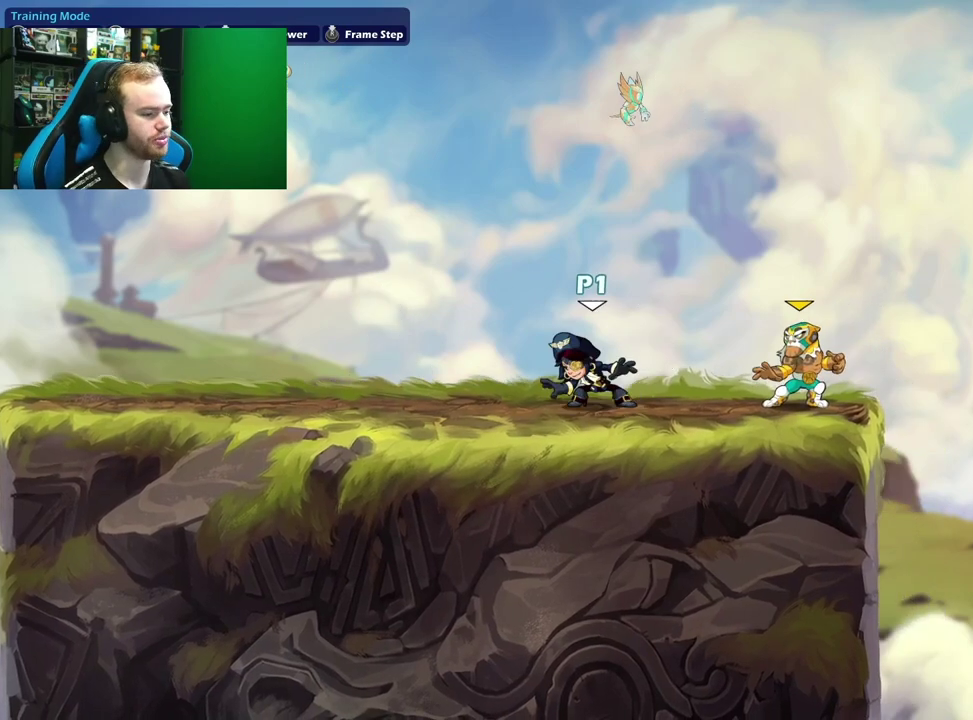
{"dt_ms": 500, "buttons": [], "left_stick": "right", "right_stick": "center", "events": [[383, "left_stick", "right"]]}
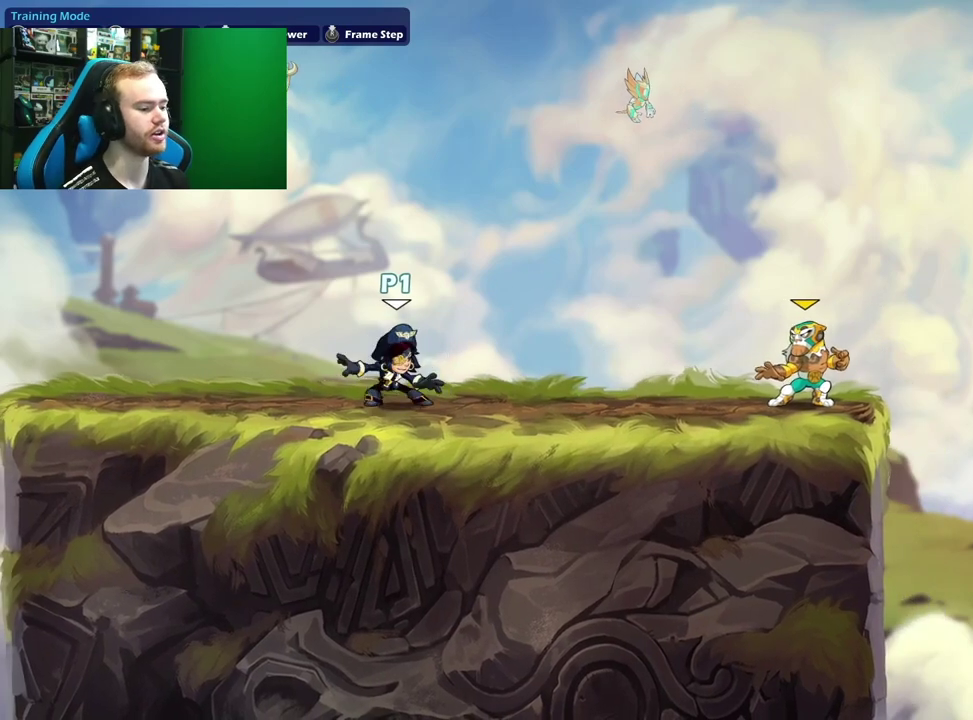
{"dt_ms": 300, "buttons": [], "left_stick": "up-right", "right_stick": "center", "events": [[17, "left_stick", "center"], [67, "left_stick", "left"], [100, "A", "down"], [267, "A", "up"], [267, "left_stick", "up-right"]]}
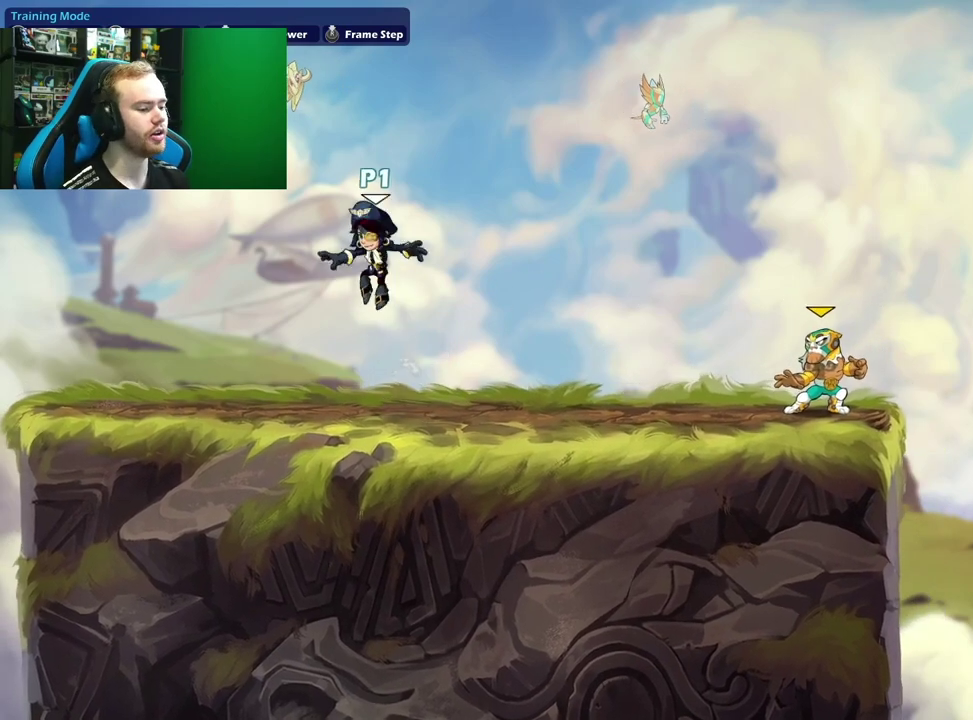
{"dt_ms": 700, "buttons": [], "left_stick": "right", "right_stick": "center", "events": [[250, "left_stick", "center"], [533, "left_stick", "right"]]}
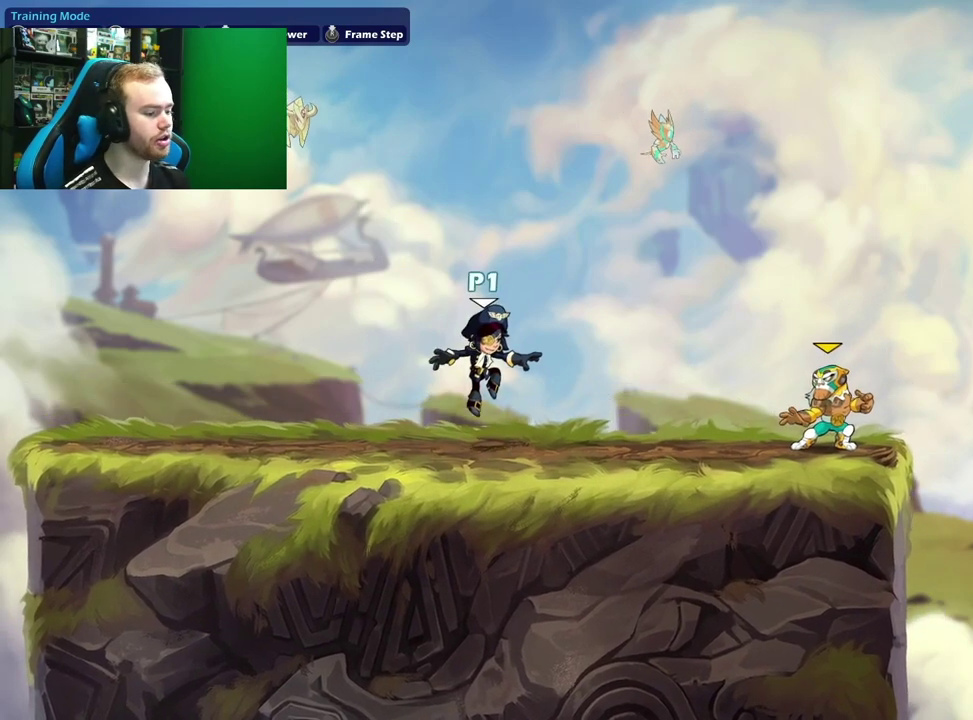
{"dt_ms": 500, "buttons": ["A"], "left_stick": "left", "right_stick": "center", "events": [[50, "left_stick", "left"], [200, "A", "down"]]}
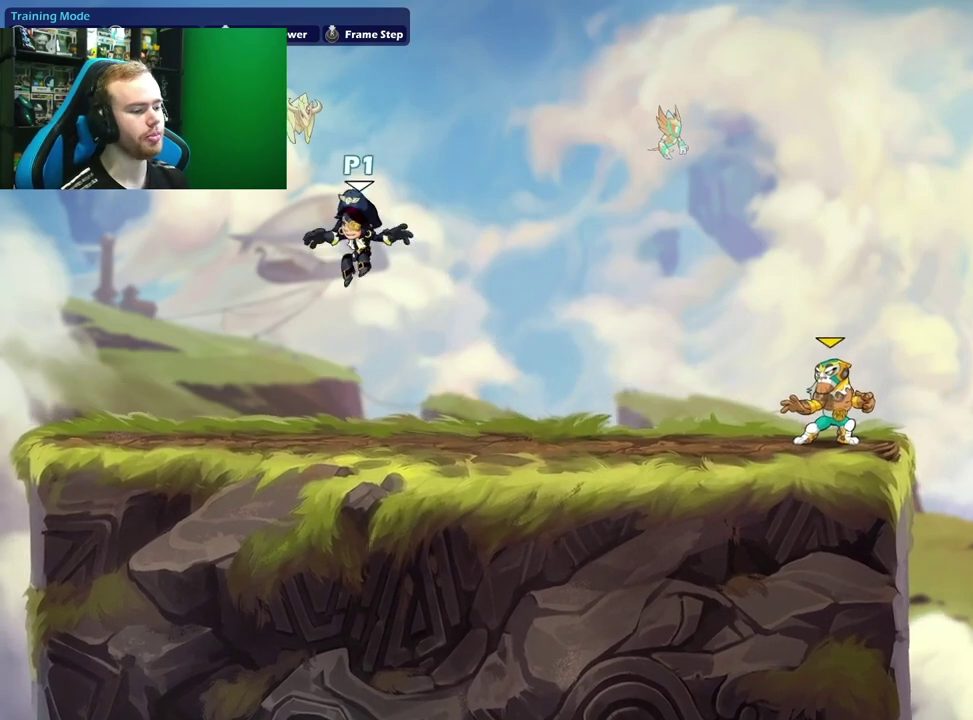
{"dt_ms": 500, "buttons": [], "left_stick": "down-right", "right_stick": "center", "events": [[17, "A", "up"], [217, "left_stick", "down"], [350, "left_stick", "down-right"]]}
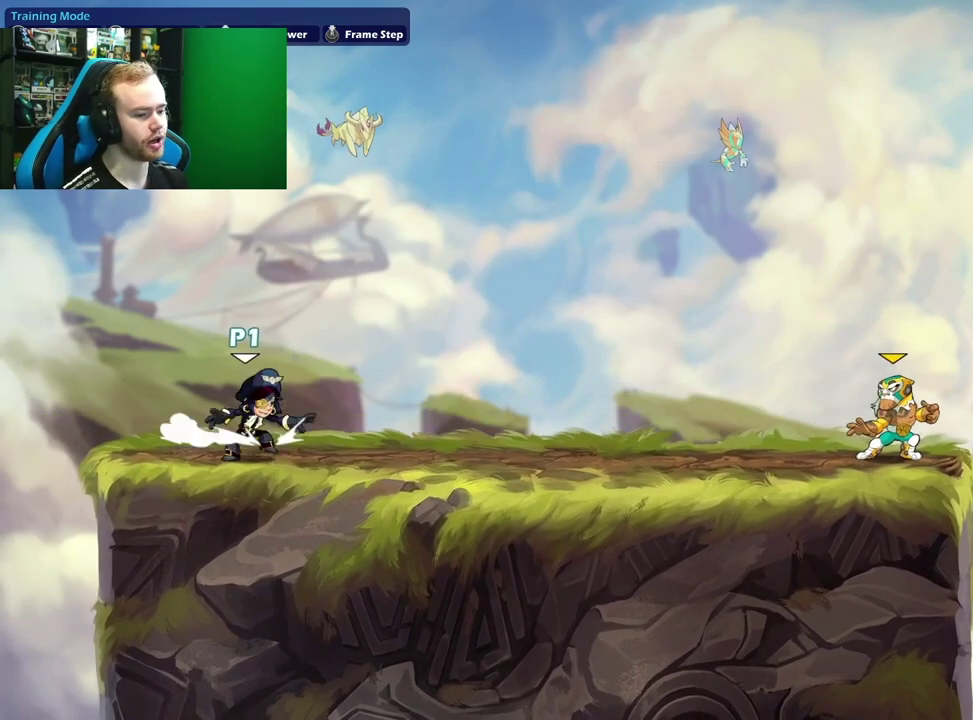
{"dt_ms": 500, "buttons": [], "left_stick": "right", "right_stick": "center", "events": [[33, "left_stick", "right"], [117, "A", "down"], [500, "A", "up"]]}
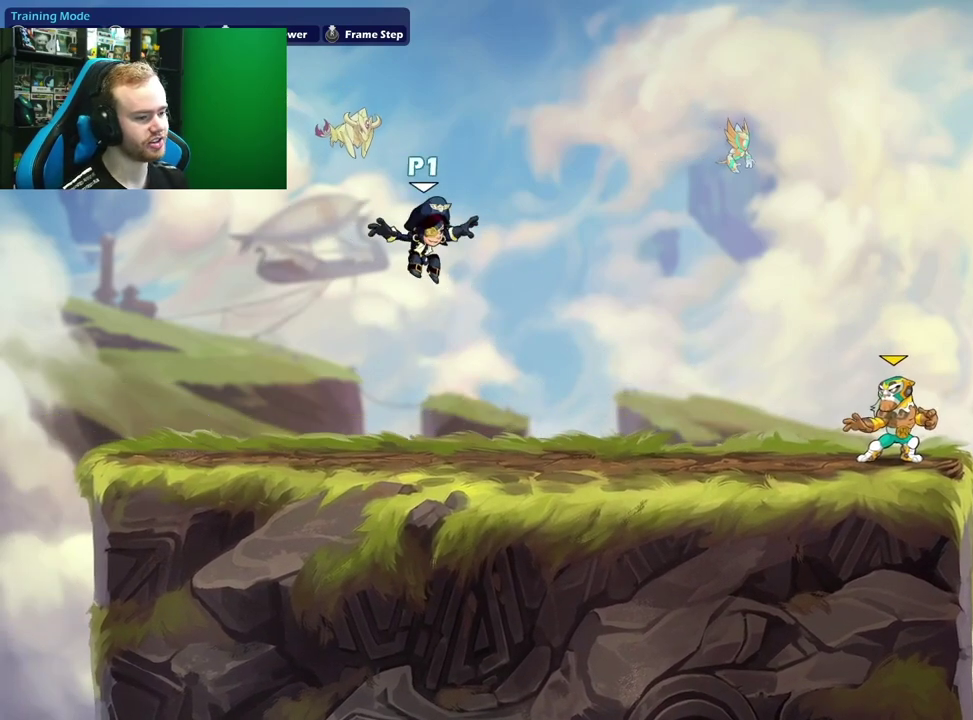
{"dt_ms": 500, "buttons": [], "left_stick": "left", "right_stick": "center", "events": [[233, "left_stick", "down-right"], [283, "left_stick", "down"], [333, "left_stick", "down-left"], [417, "left_stick", "left"]]}
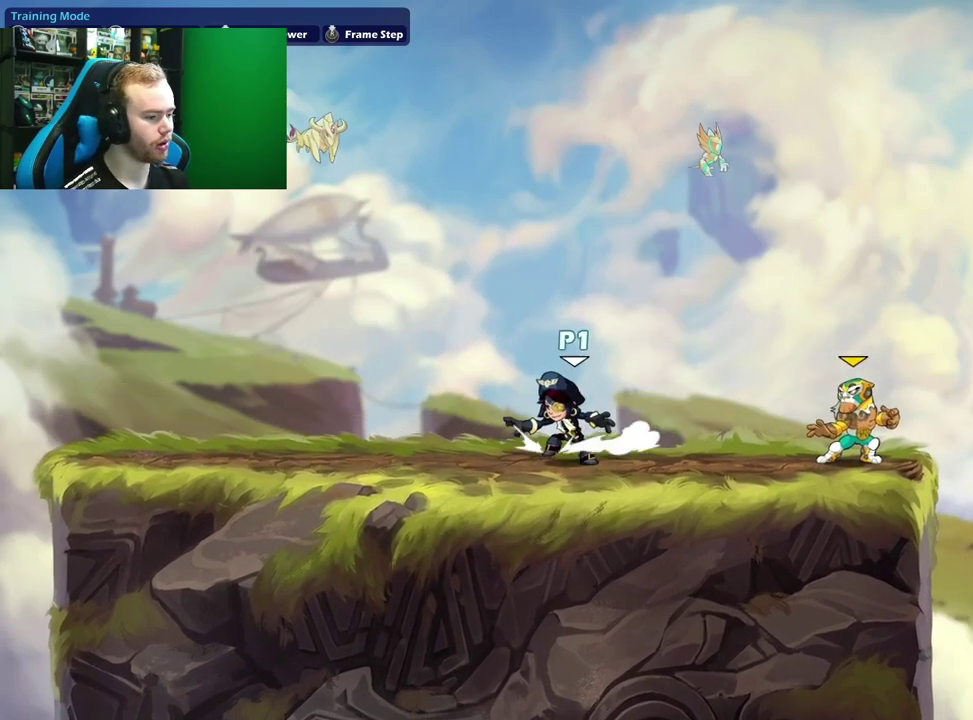
{"dt_ms": 500, "buttons": ["A"], "left_stick": "left", "right_stick": "center", "events": [[67, "A", "down"]]}
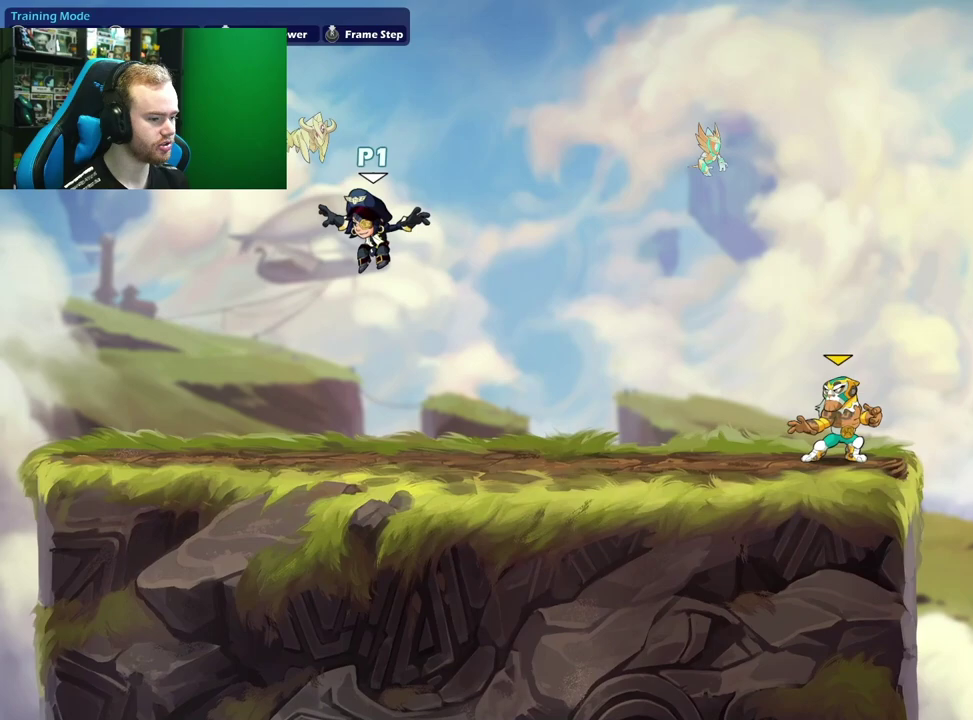
{"dt_ms": 500, "buttons": ["A"], "left_stick": "right", "right_stick": "center", "events": [[100, "A", "up"], [183, "left_stick", "down"], [350, "left_stick", "right"], [500, "A", "down"]]}
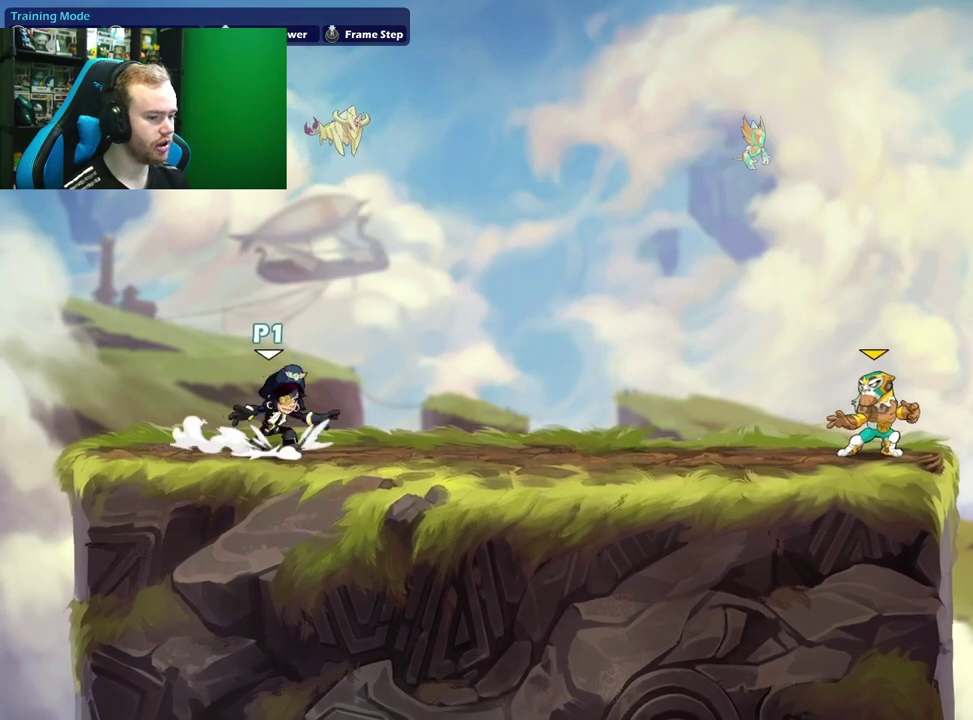
{"dt_ms": 500, "buttons": [], "left_stick": "down-right", "right_stick": "center", "events": [[233, "A", "up"], [467, "left_stick", "down-right"]]}
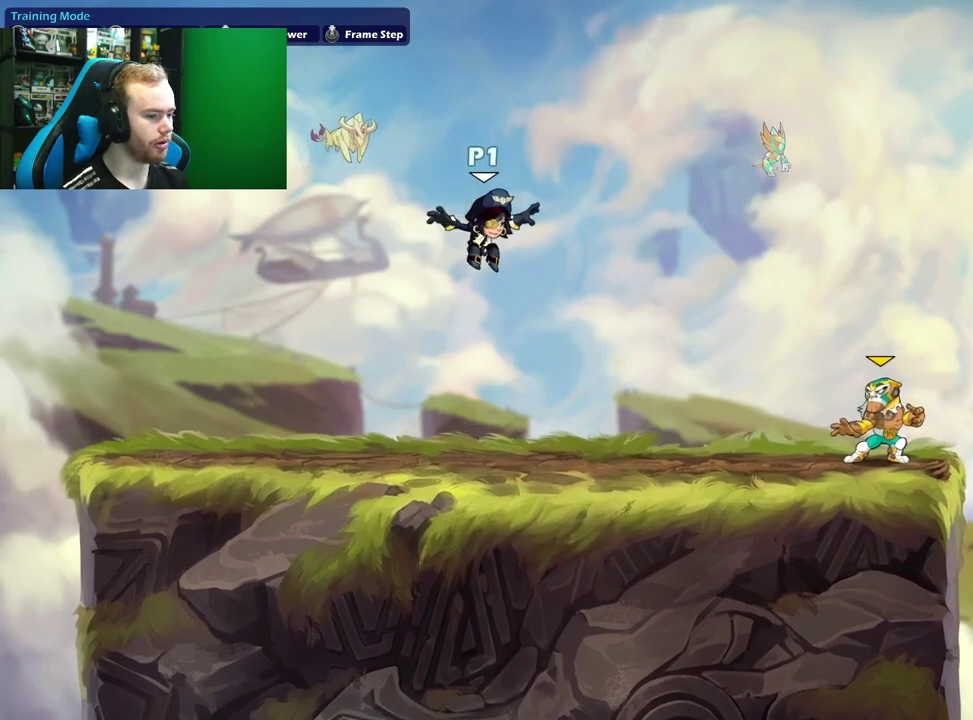
{"dt_ms": 500, "buttons": ["A"], "left_stick": "center", "right_stick": "center", "events": [[150, "left_stick", "down-left"], [217, "left_stick", "left"], [367, "A", "down"], [367, "left_stick", "center"]]}
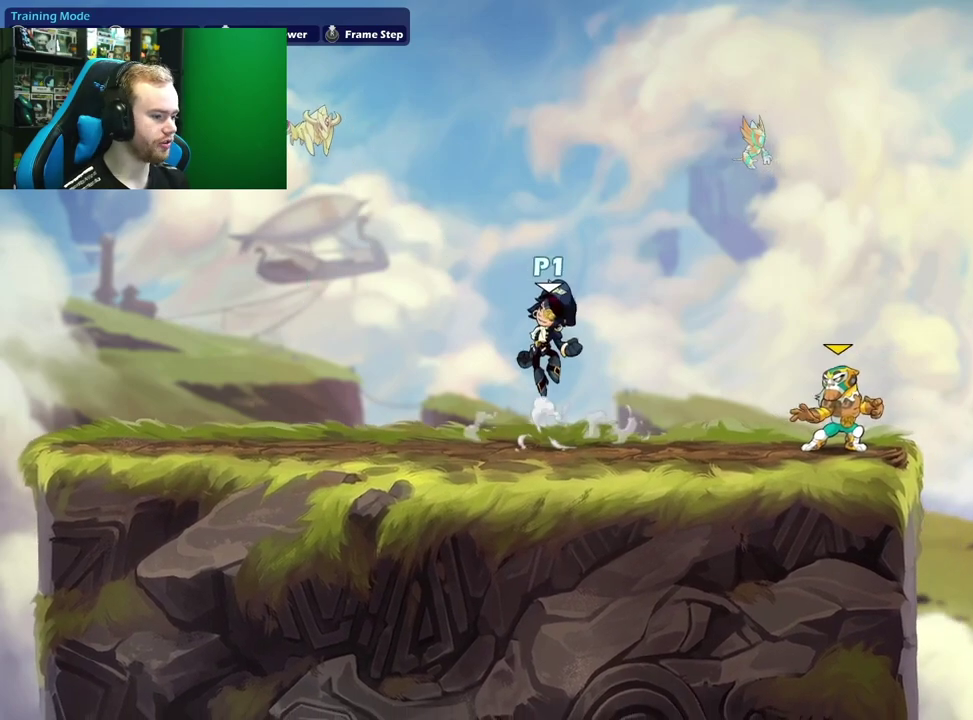
{"dt_ms": 500, "buttons": [], "left_stick": "down", "right_stick": "center", "events": [[167, "A", "up"], [233, "left_stick", "down"]]}
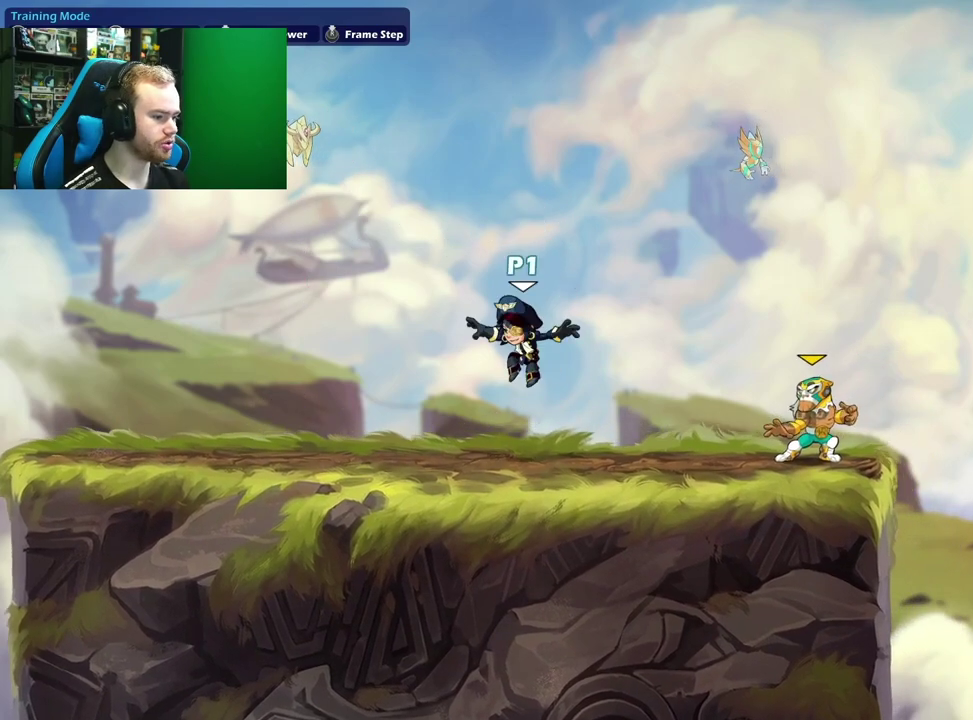
{"dt_ms": 400, "buttons": [], "left_stick": "right", "right_stick": "center", "events": [[83, "left_stick", "center"], [183, "A", "down"], [300, "left_stick", "right"], [333, "A", "up"]]}
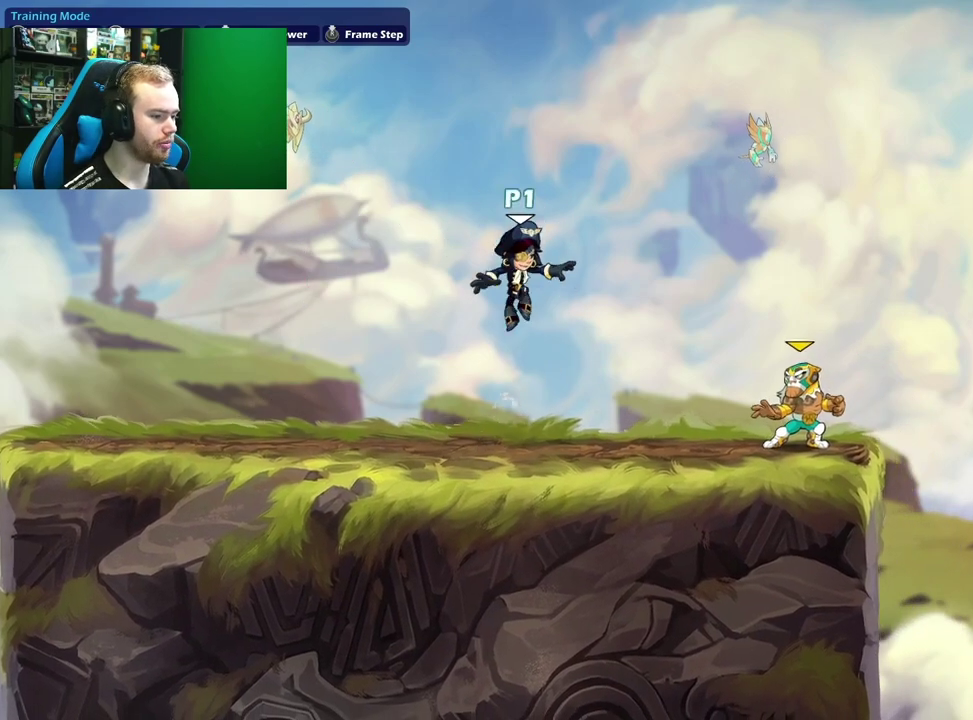
{"dt_ms": 600, "buttons": [], "left_stick": "down-left", "right_stick": "center", "events": [[433, "left_stick", "down-right"], [500, "left_stick", "down"], [550, "left_stick", "down-left"]]}